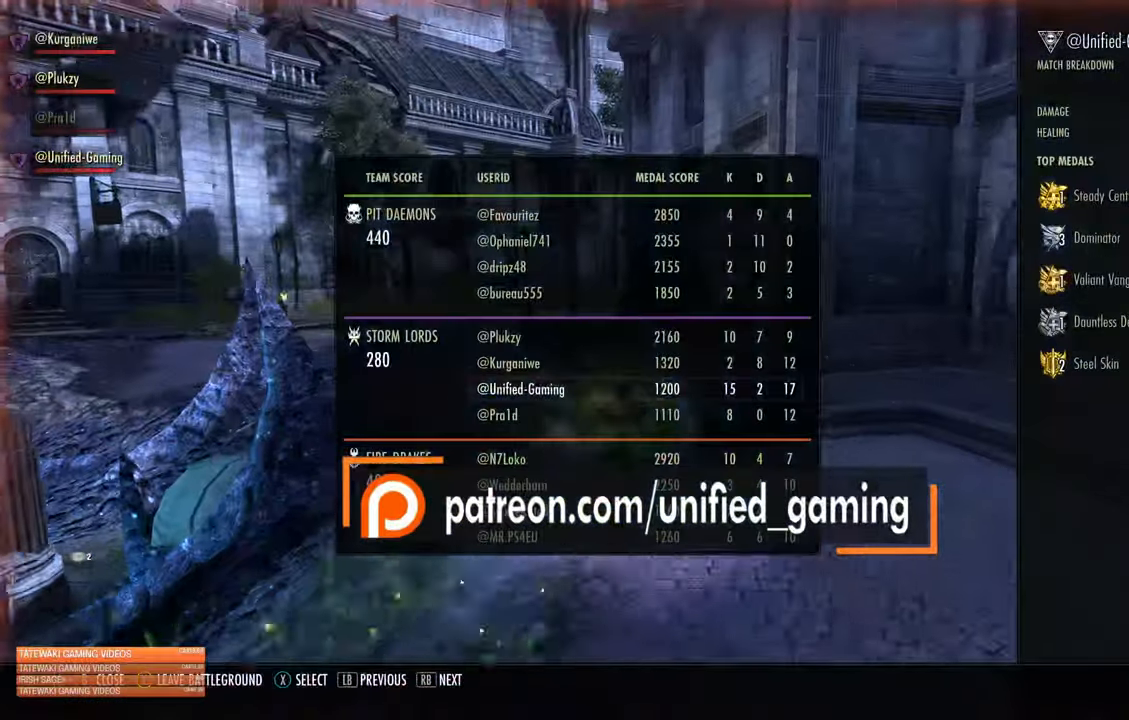
Gameplay with a controller (Xbox layout); each line is a JSON object with the inputs held at the frame after it (dt_ms = milliseconds from this image to that frame). "button_events" lists button changes between this image and that frame as [ms after this image, input, new state], when the widget could be followed in between (sticks are given only as held states).
{"dt_ms": 500, "buttons": [], "left_stick": "up-left", "right_stick": "center", "button_events": []}
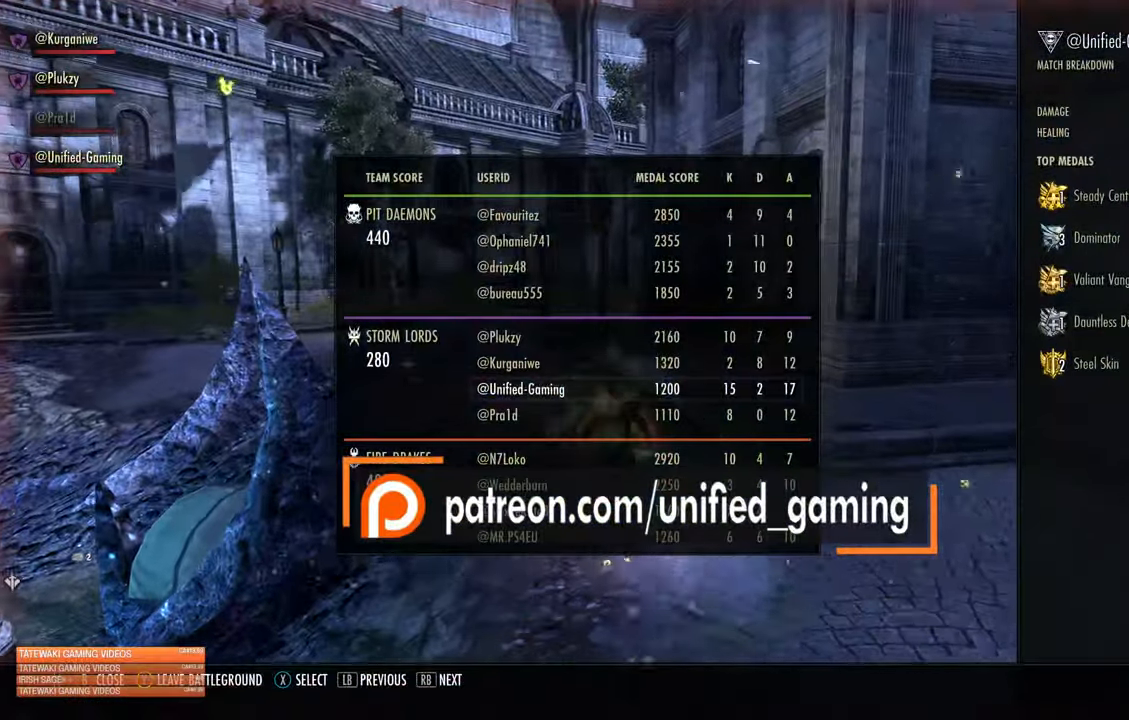
{"dt_ms": 500, "buttons": [], "left_stick": "up", "right_stick": "center", "button_events": []}
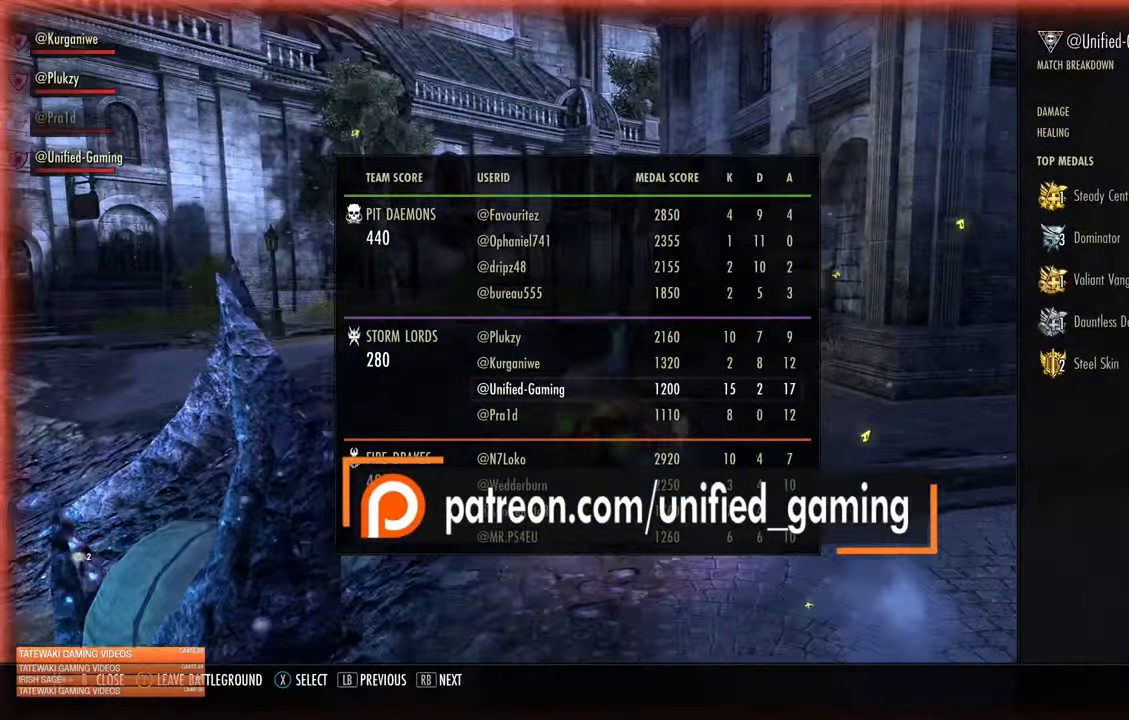
{"dt_ms": 500, "buttons": [], "left_stick": "up", "right_stick": "center", "button_events": []}
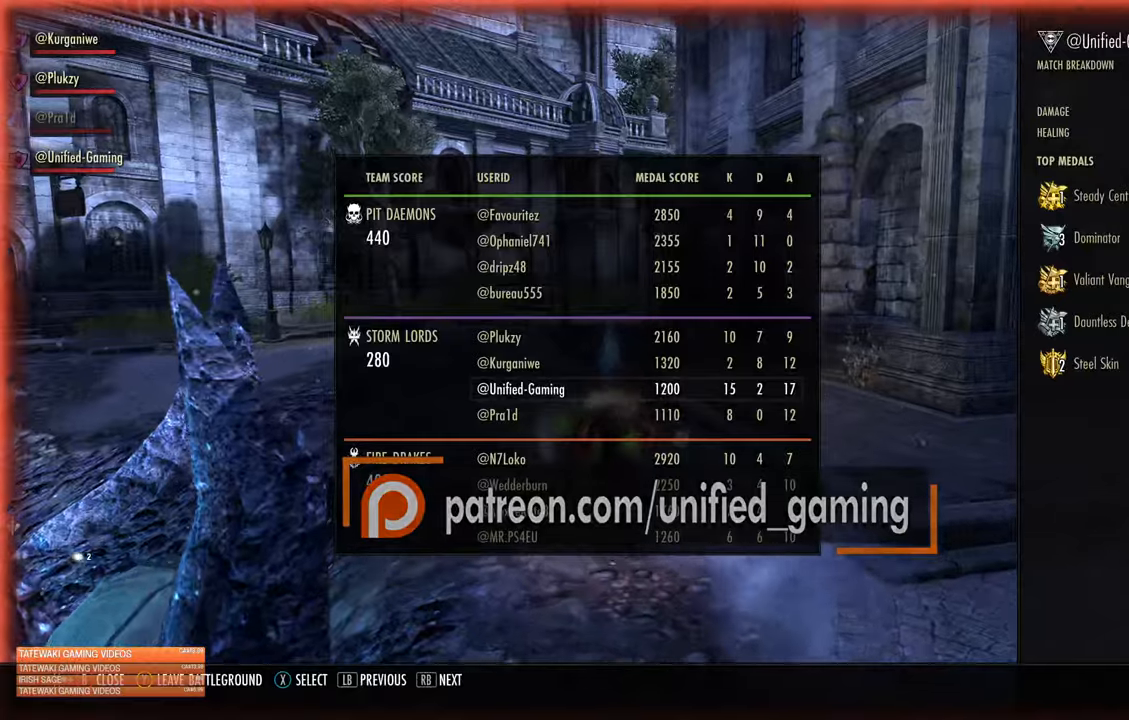
{"dt_ms": 500, "buttons": [], "left_stick": "up", "right_stick": "center", "button_events": [[217, "DPAD_RIGHT", "down"], [233, "B", "down"], [350, "DPAD_RIGHT", "up"], [400, "B", "up"]]}
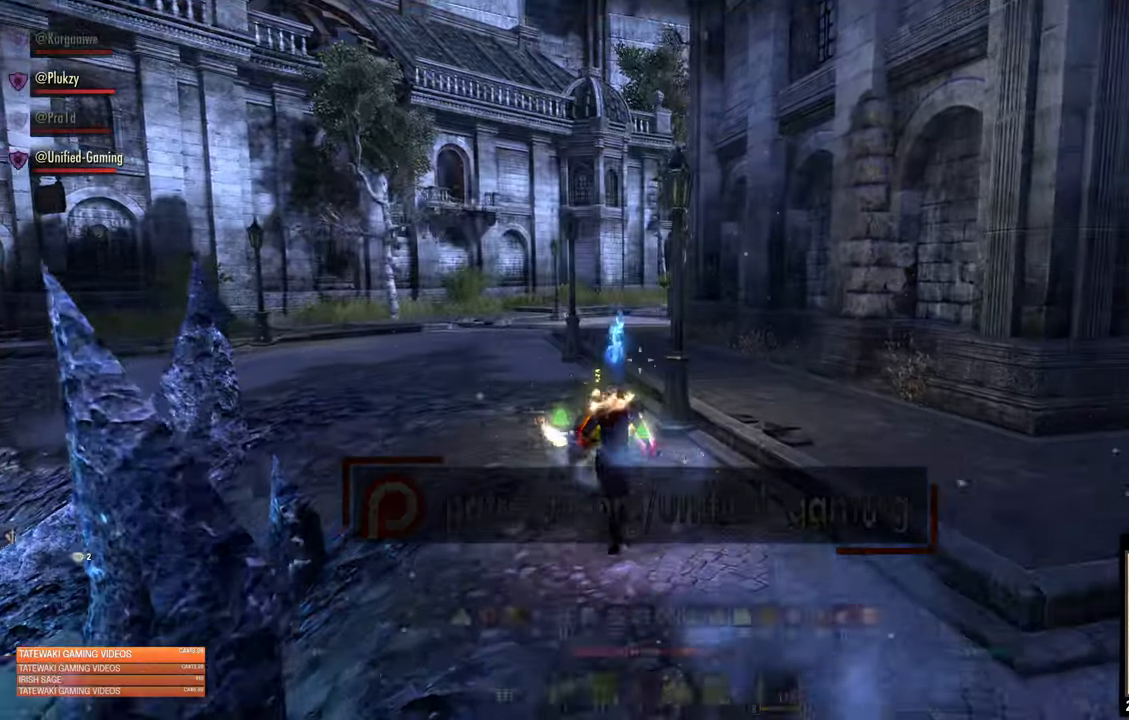
{"dt_ms": 500, "buttons": [], "left_stick": "up", "right_stick": "center", "button_events": []}
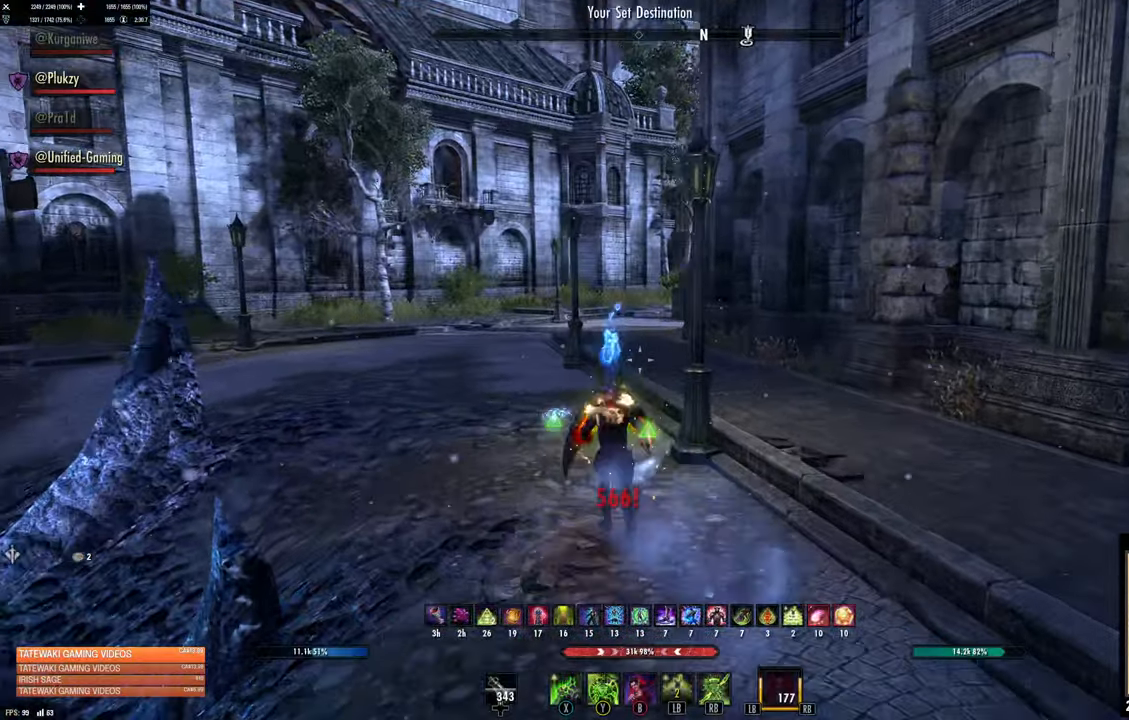
{"dt_ms": 500, "buttons": [], "left_stick": "up", "right_stick": "center", "button_events": [[117, "B", "down"], [267, "B", "up"]]}
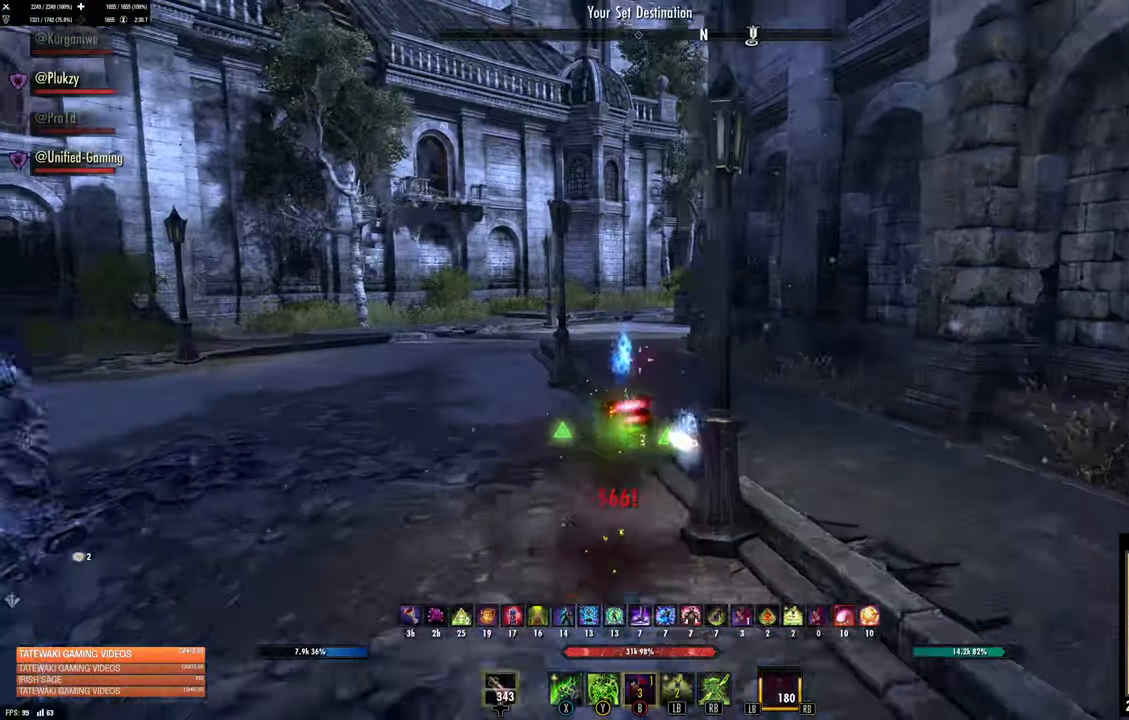
{"dt_ms": 500, "buttons": [], "left_stick": "up", "right_stick": "center", "button_events": []}
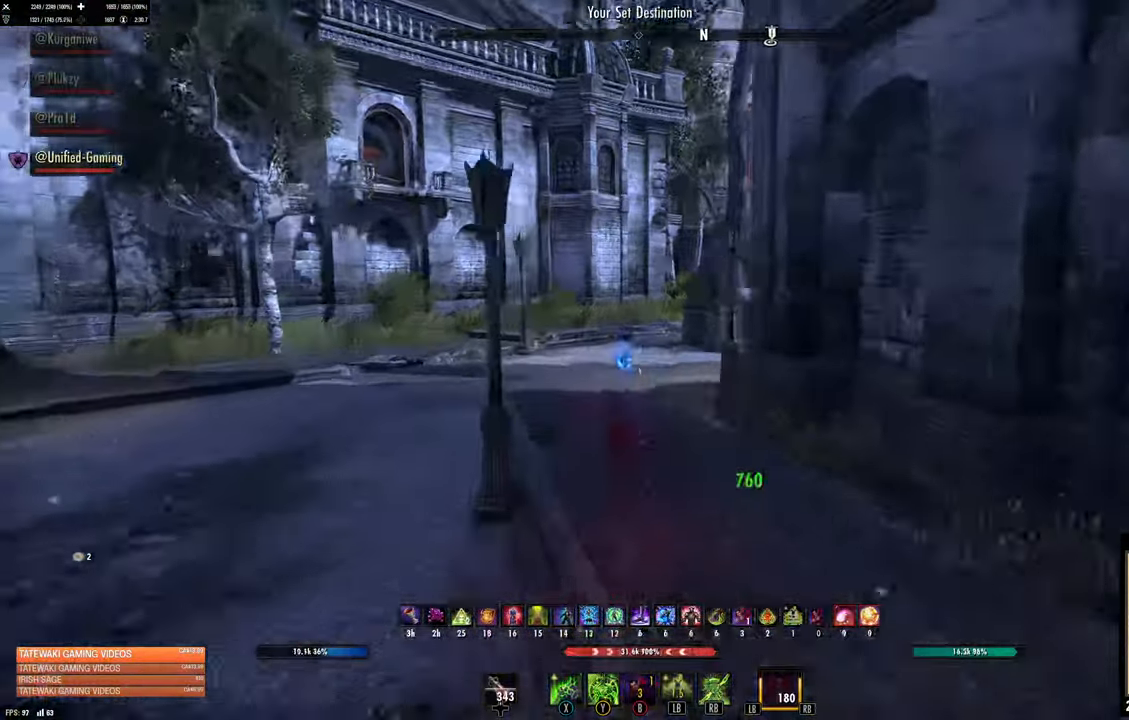
{"dt_ms": 500, "buttons": [], "left_stick": "up", "right_stick": "center", "button_events": [[367, "A", "down"], [483, "A", "up"]]}
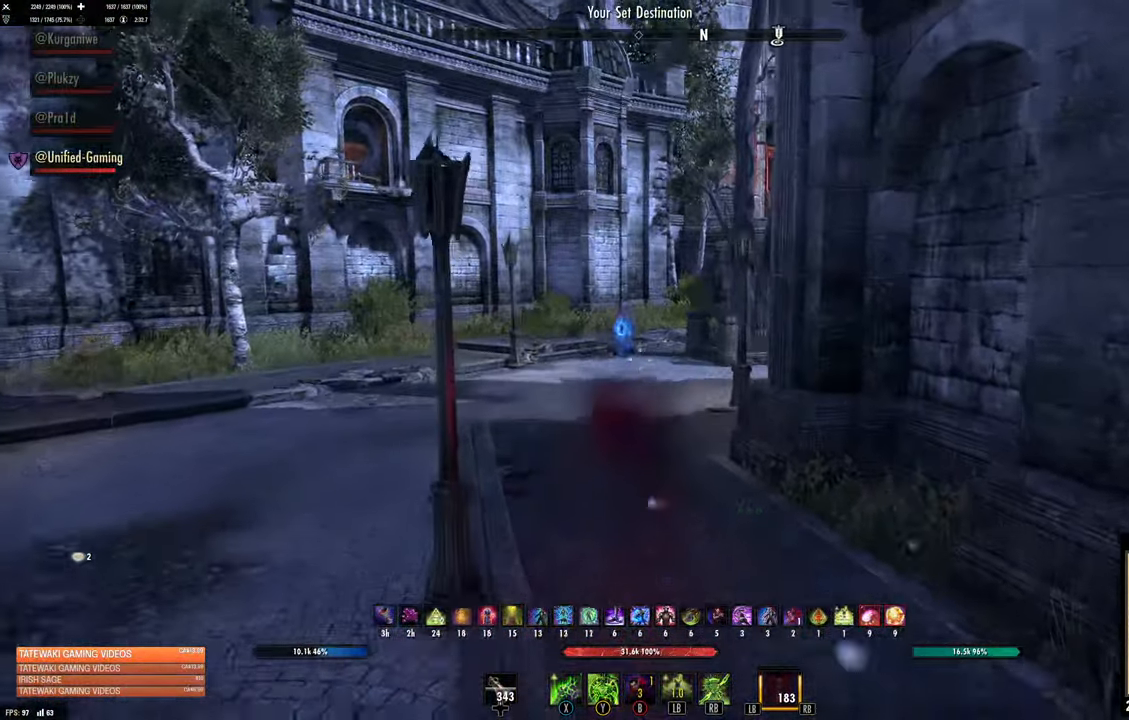
{"dt_ms": 500, "buttons": [], "left_stick": "up", "right_stick": "right", "button_events": [[33, "R1", "down"], [133, "R1", "up"], [200, "L2", "down"], [317, "L2", "up"]]}
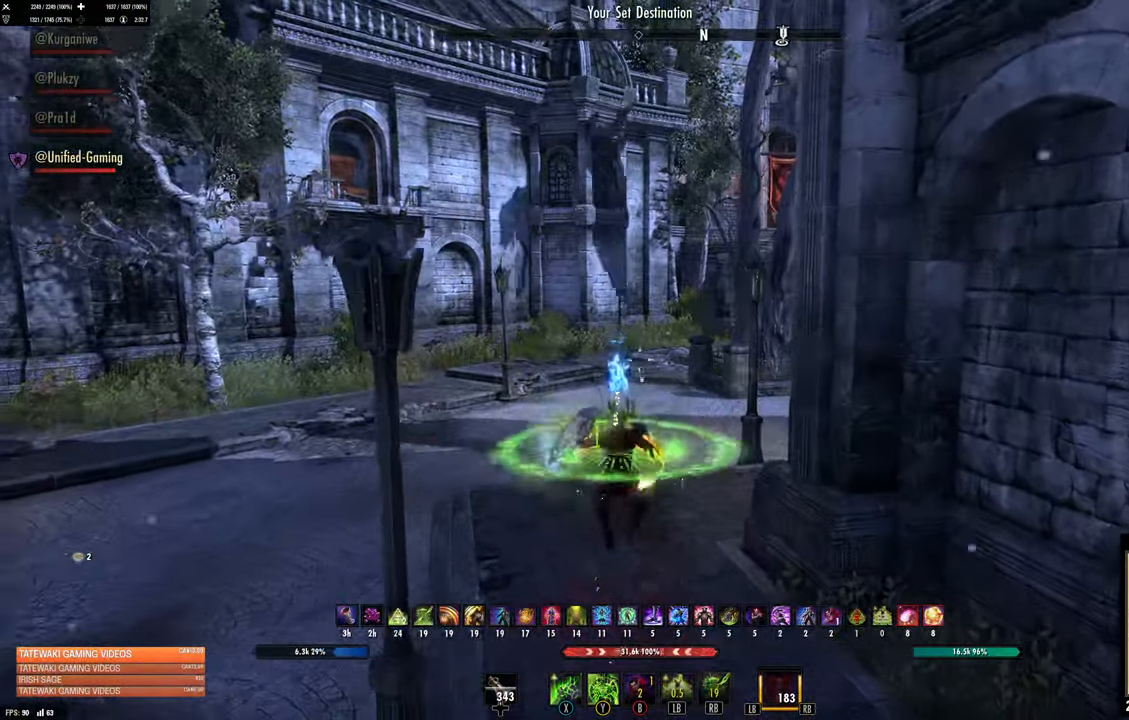
{"dt_ms": 1000, "buttons": [], "left_stick": "up", "right_stick": "center"}
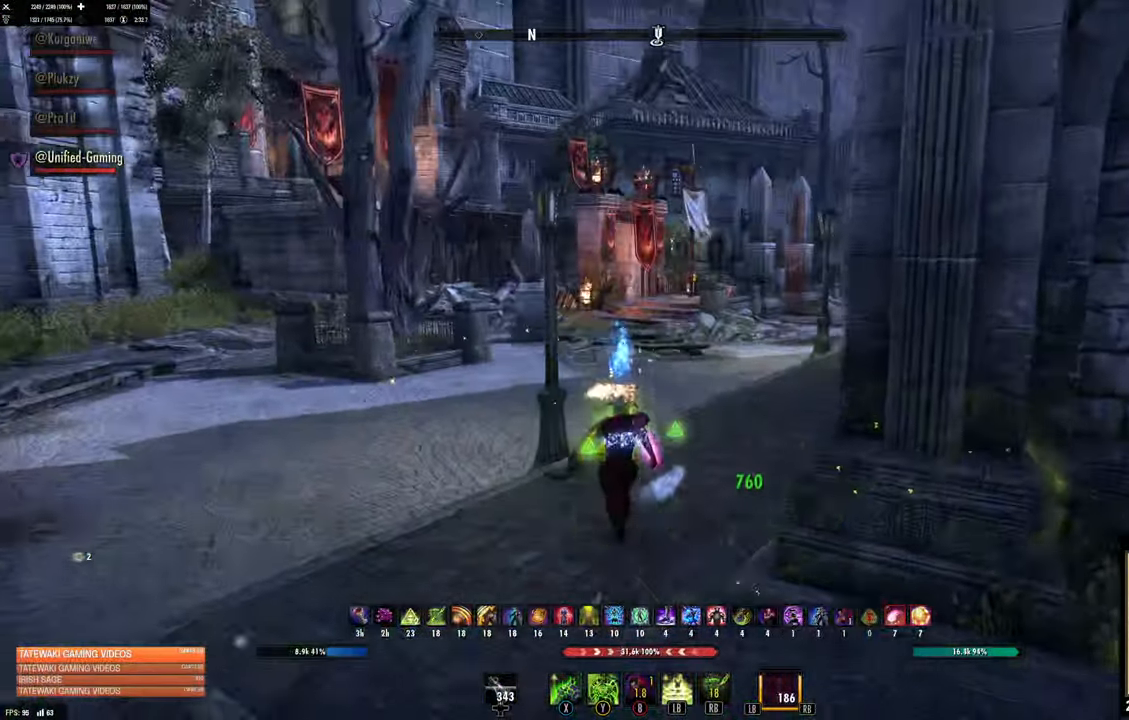
{"dt_ms": 500, "buttons": [], "left_stick": "up", "right_stick": "center", "button_events": []}
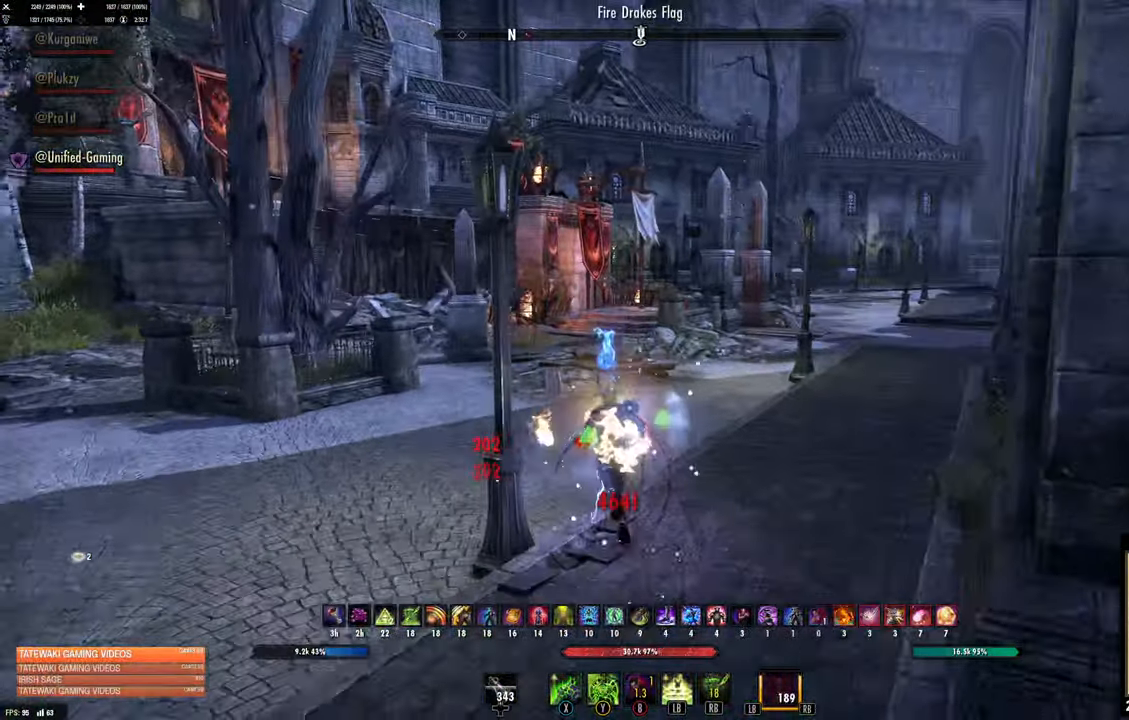
{"dt_ms": 500, "buttons": [], "left_stick": "up", "right_stick": "center", "button_events": []}
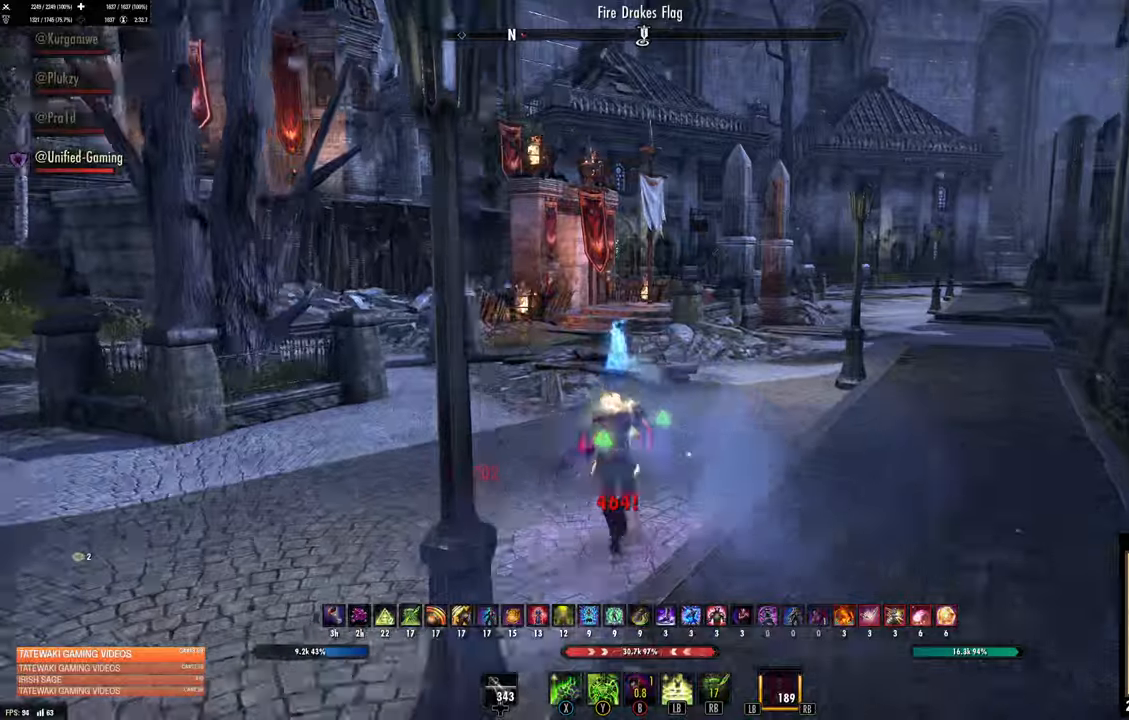
{"dt_ms": 500, "buttons": [], "left_stick": "up", "right_stick": "center", "button_events": [[400, "B", "down"], [500, "B", "up"]]}
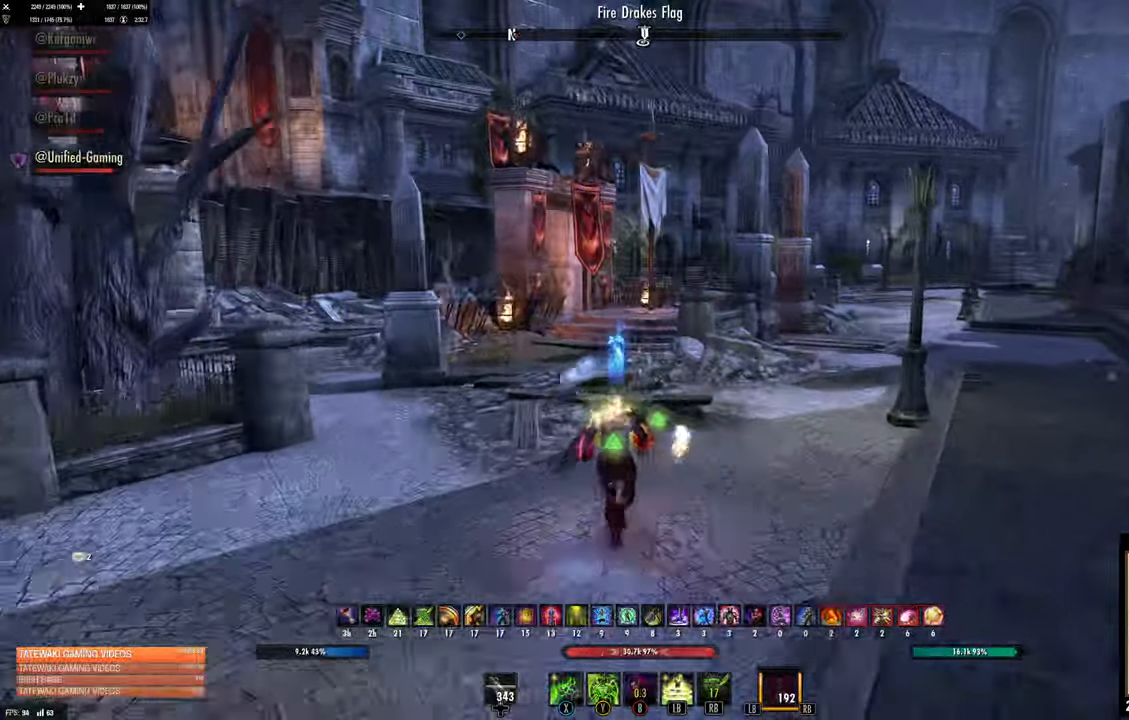
{"dt_ms": 500, "buttons": [], "left_stick": "up", "right_stick": "center", "button_events": []}
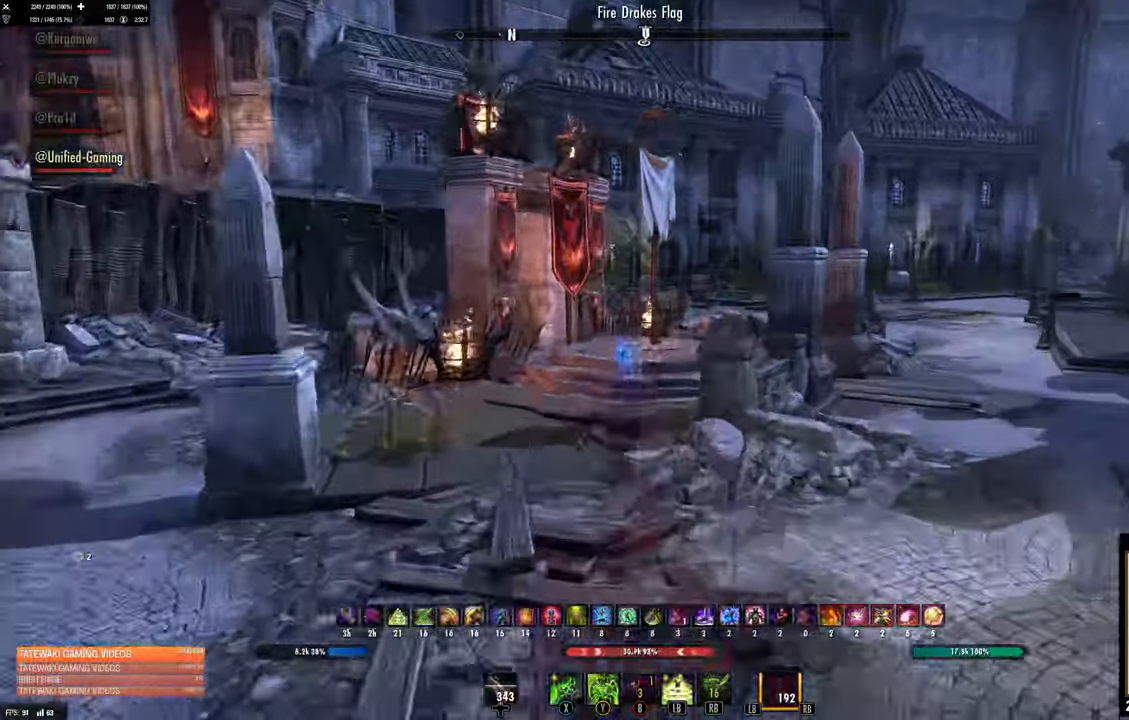
{"dt_ms": 500, "buttons": [], "left_stick": "up", "right_stick": "center", "button_events": []}
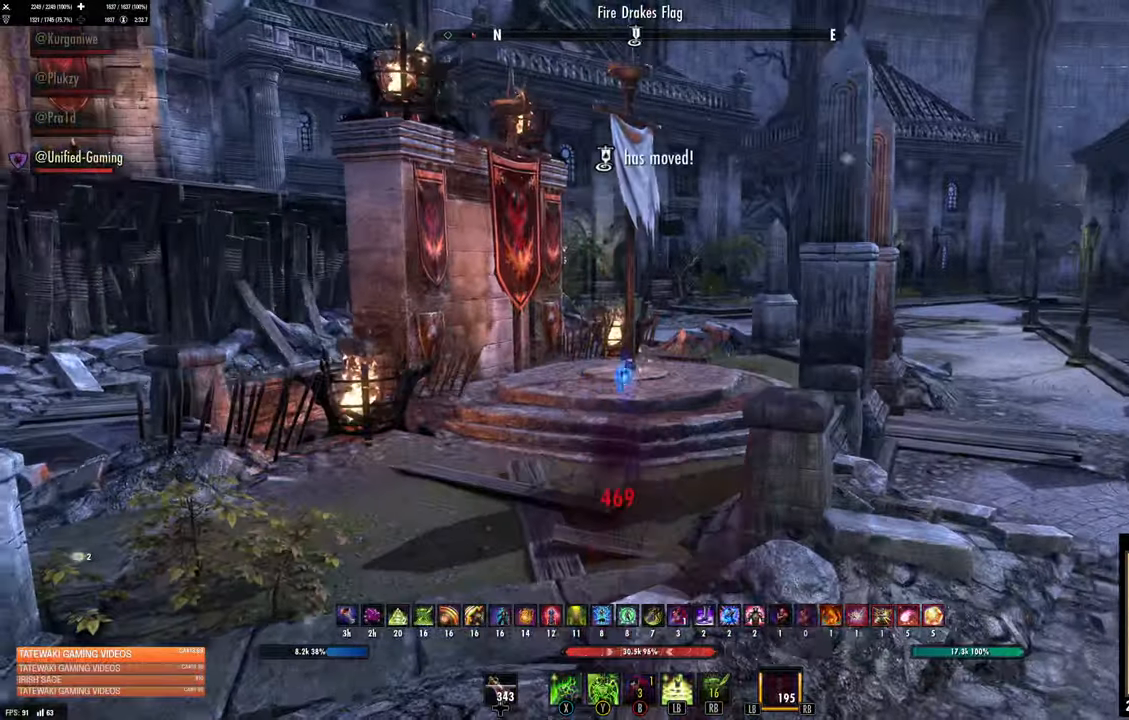
{"dt_ms": 1000, "buttons": [], "left_stick": "up", "right_stick": "center", "button_events": [[550, "A", "down"], [617, "A", "up"], [900, "DPAD_LEFT", "down"], [1000, "DPAD_LEFT", "up"]]}
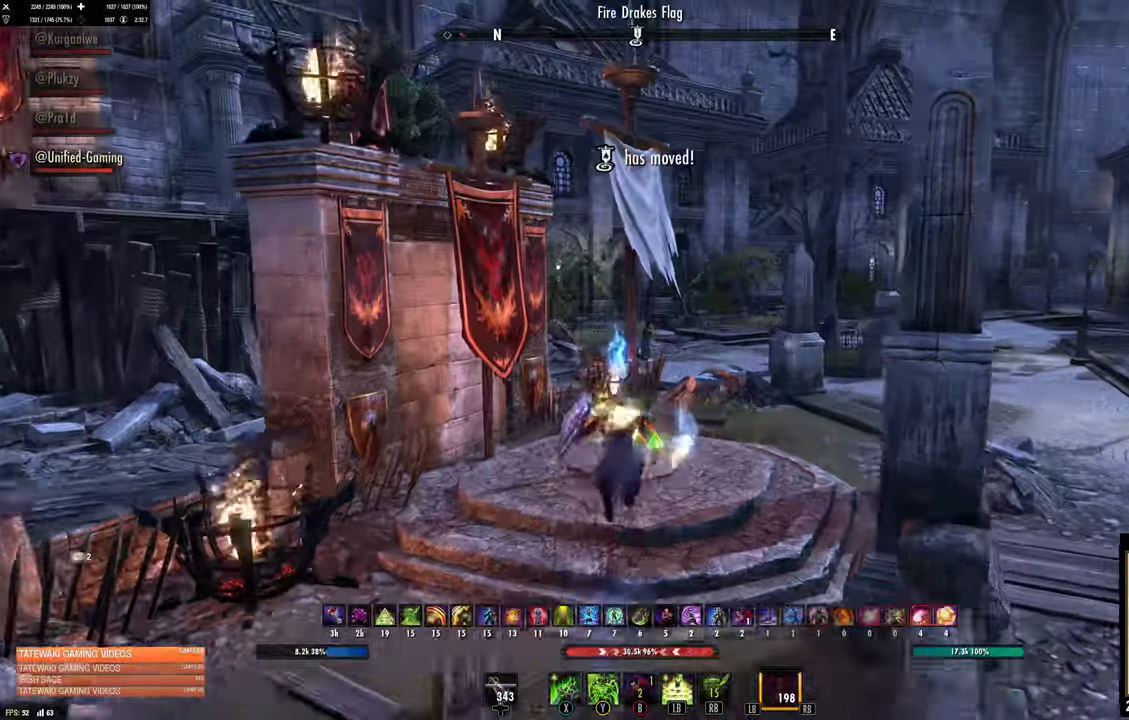
{"dt_ms": 500, "buttons": [], "left_stick": "up", "right_stick": "center", "button_events": []}
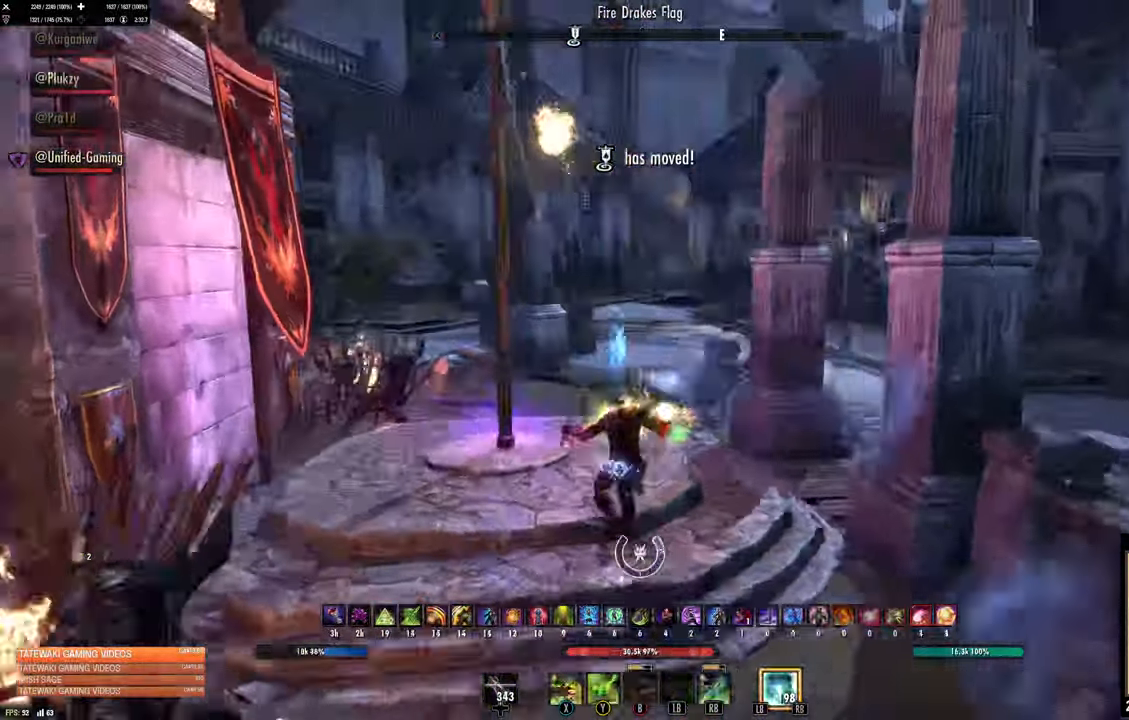
{"dt_ms": 500, "buttons": ["L2"], "left_stick": "center", "right_stick": "center", "button_events": [[217, "R1", "down"], [284, "R1", "up"], [367, "L2", "down"]]}
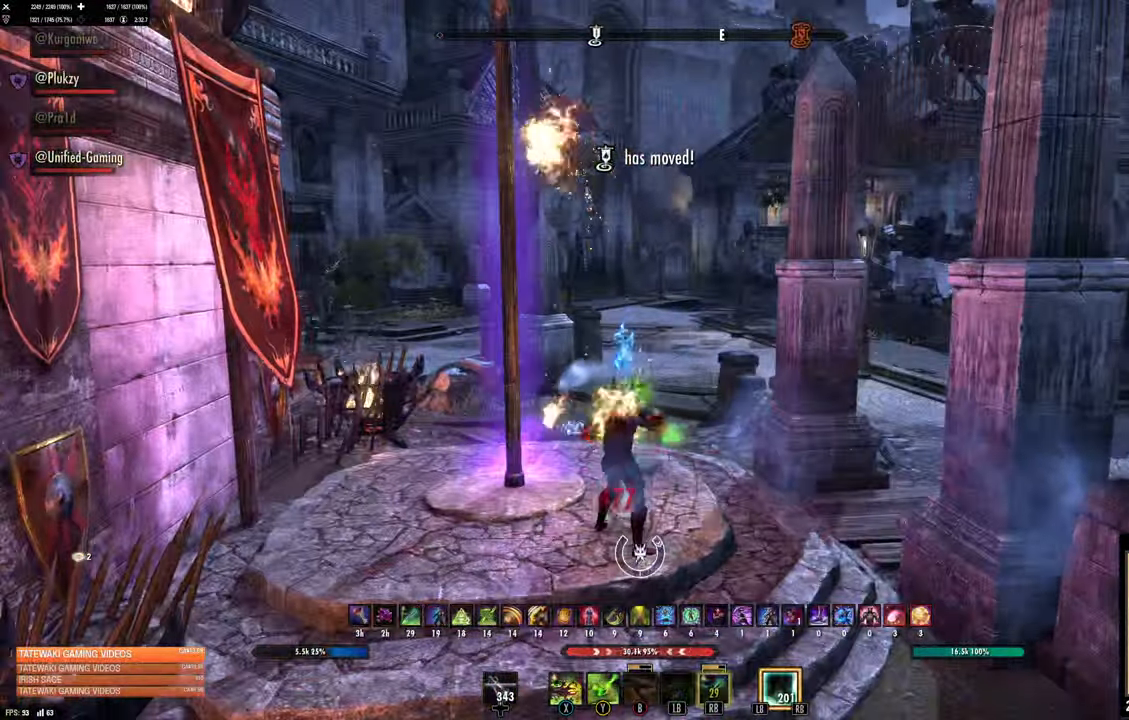
{"dt_ms": 500, "buttons": [], "left_stick": "center", "right_stick": "right", "button_events": [[200, "L2", "up"]]}